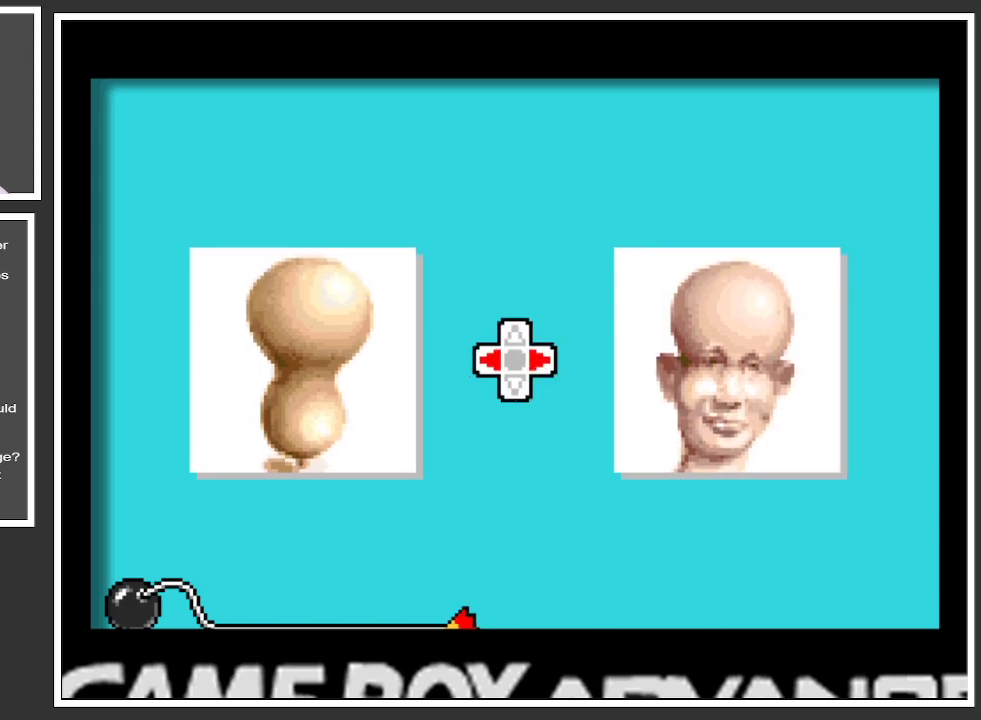
Gameplay with a controller (Xbox layout); each line is a JSON object with the inputs held at the frame after it. "events" lists button and stick changes between this image and that frame as [ms after this image, input, new state], when the widget could be followed in between. Not read: L3 R3.
{"buttons": [], "left_stick": "center", "right_stick": "center", "events": [[134, "left_stick", "left"], [367, "left_stick", "center"]]}
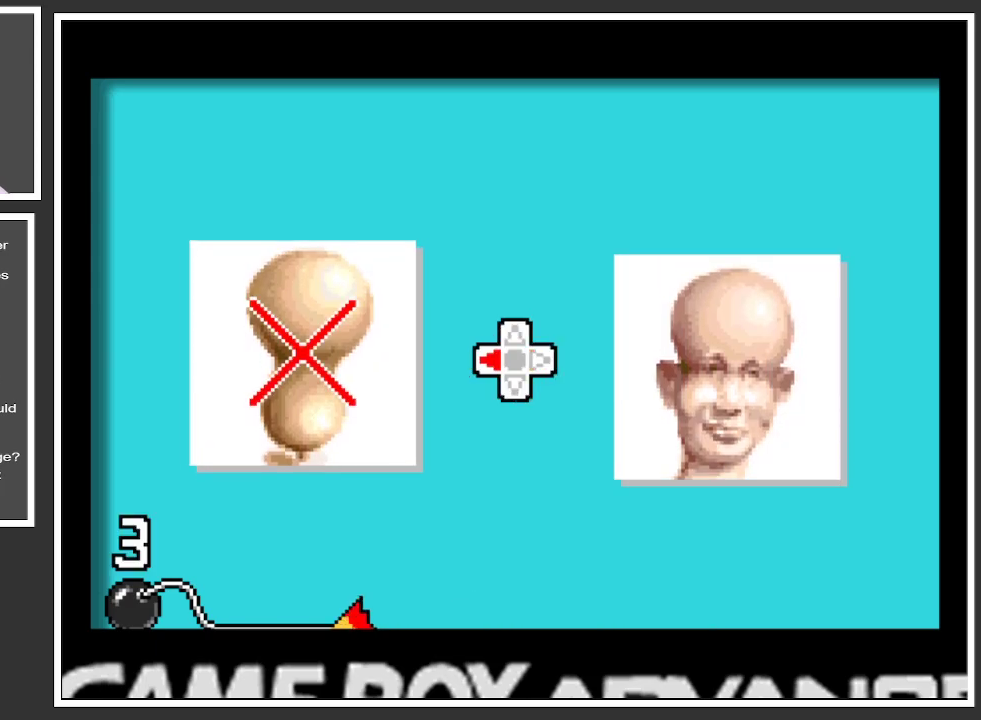
{"buttons": [], "left_stick": "center", "right_stick": "center", "events": []}
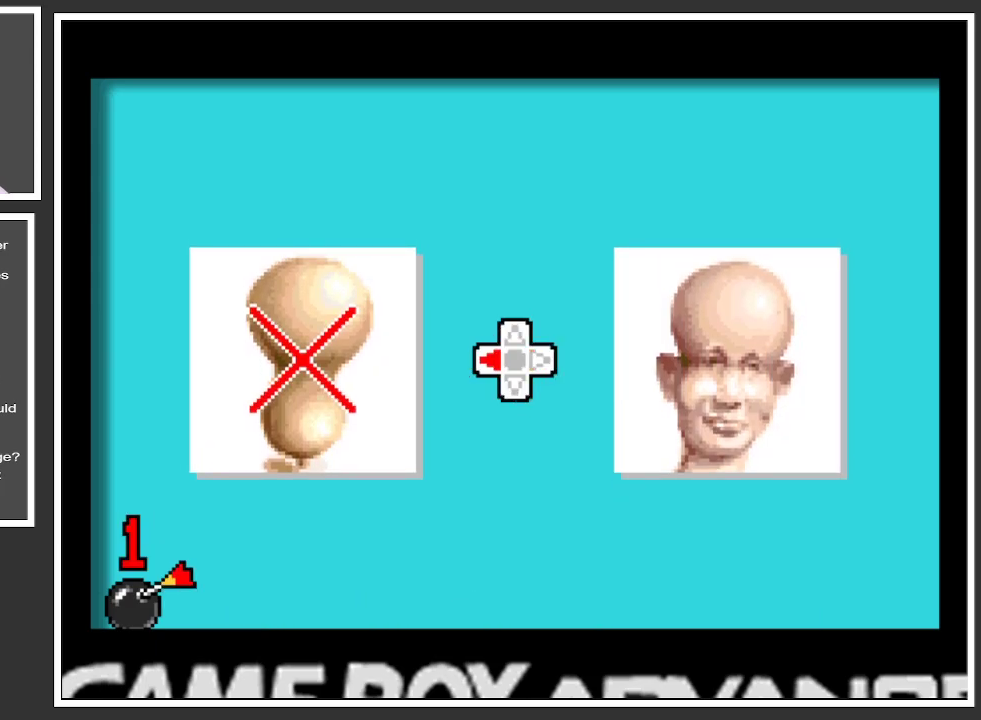
{"buttons": [], "left_stick": "up-right", "right_stick": "center", "events": [[484, "left_stick", "up-right"]]}
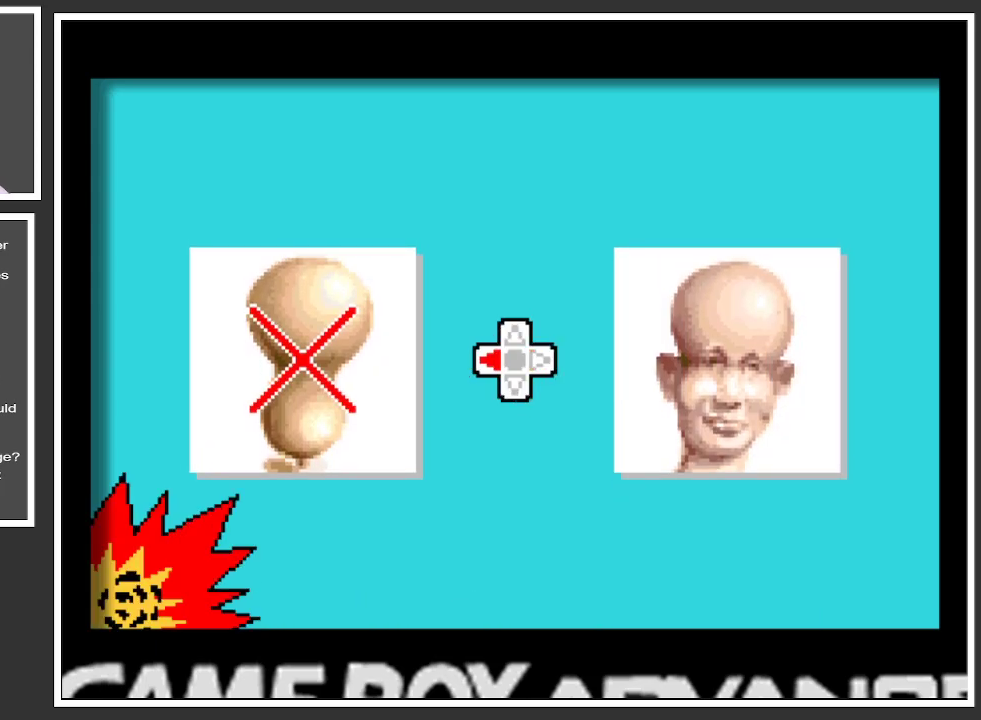
{"buttons": [], "left_stick": "center", "right_stick": "center", "events": [[16, "left_stick", "right"], [467, "left_stick", "center"]]}